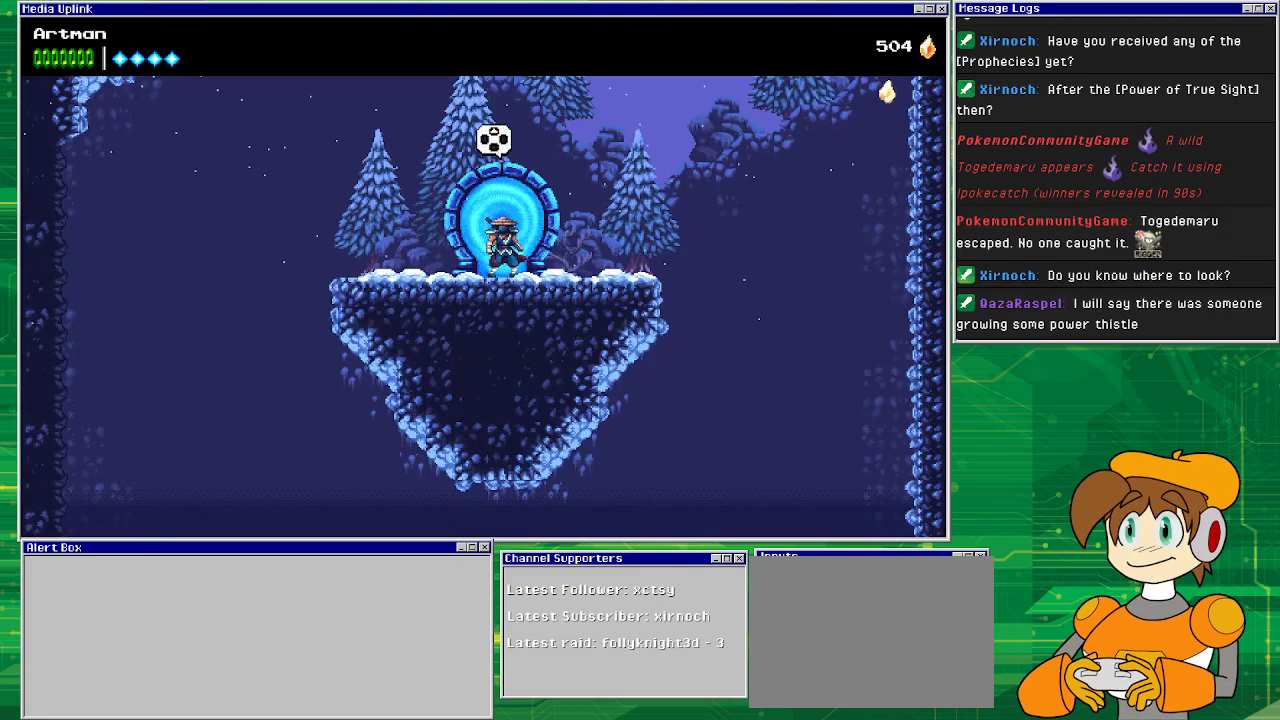
Gameplay with a controller (PlayStation layout); each line is a JSON object with the inputs held at the frame after it. "events" lists button and stick changes between this image and that frame as [ms after this image, input, new state], when the widget could be followed in between. Not read: L1 L2 L3 R2 R3 left_stick right_stick.
{"buttons": ["DPAD_RIGHT"], "events": [[133, "DPAD_RIGHT", "down"]]}
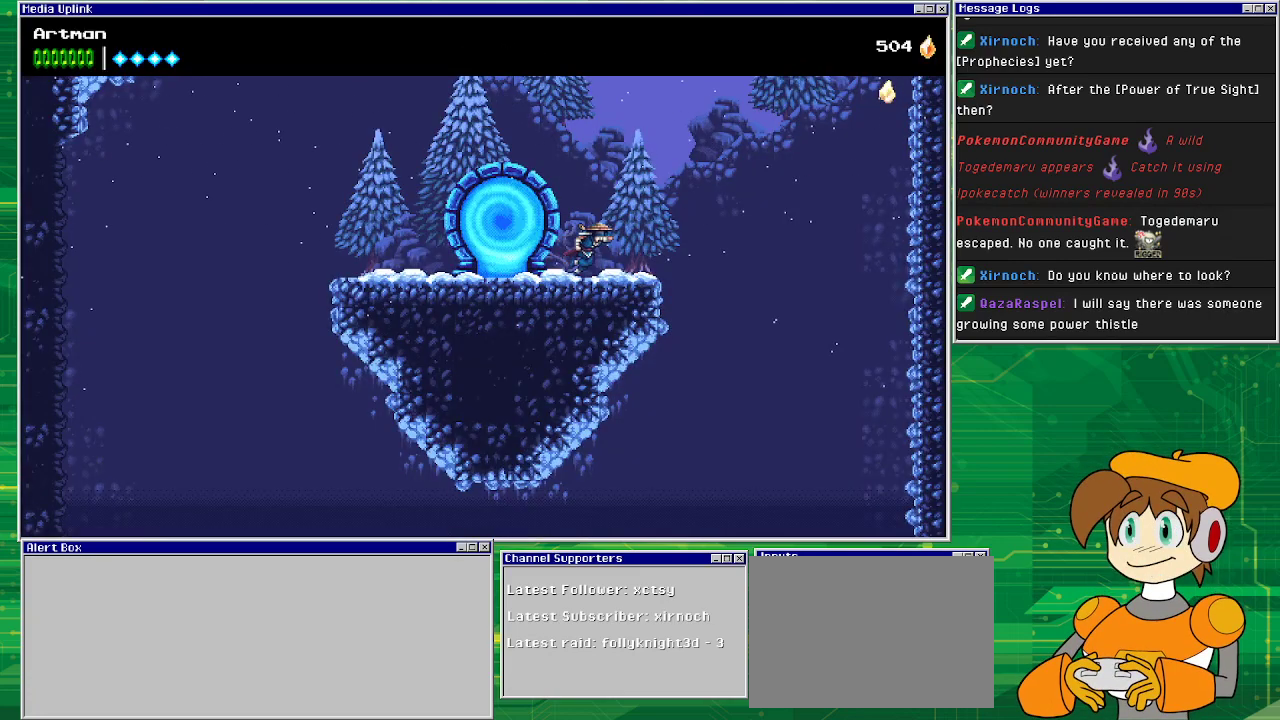
{"buttons": ["DPAD_RIGHT"], "events": [[233, "CROSS", "down"], [433, "CROSS", "up"]]}
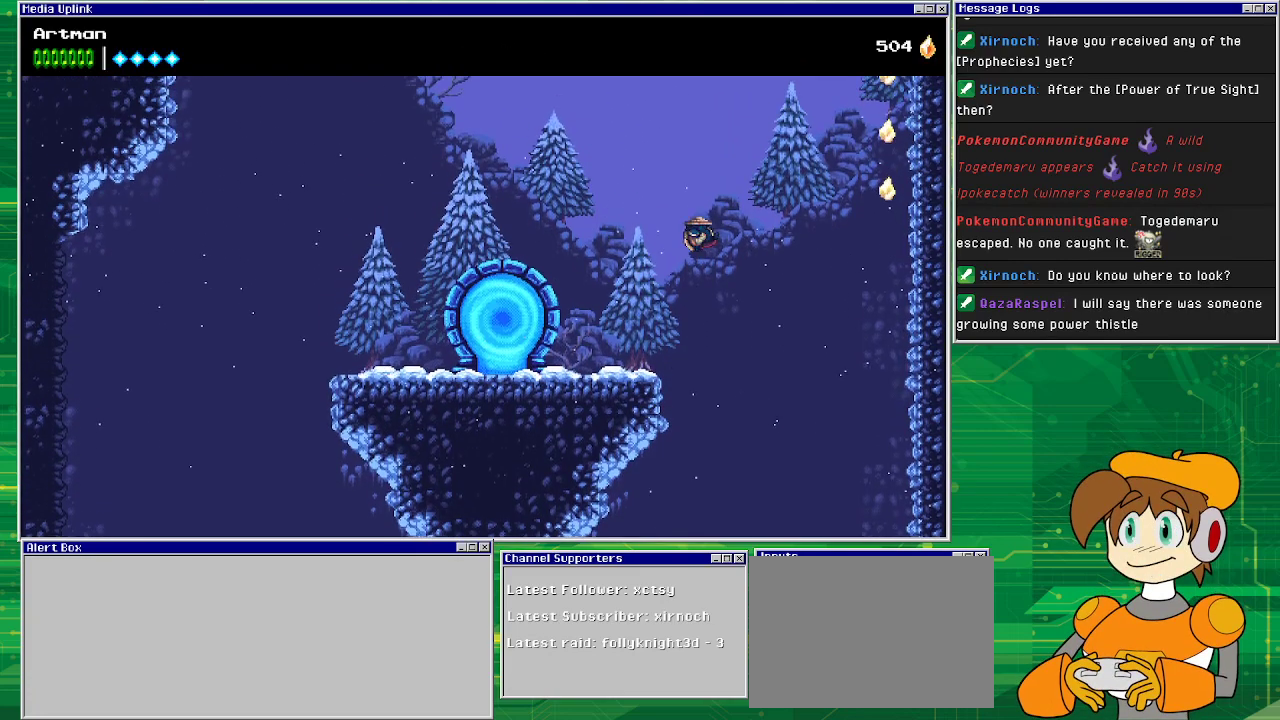
{"buttons": ["CROSS", "DPAD_LEFT"], "events": [[167, "DPAD_LEFT", "down"], [167, "DPAD_RIGHT", "up"], [200, "CROSS", "down"]]}
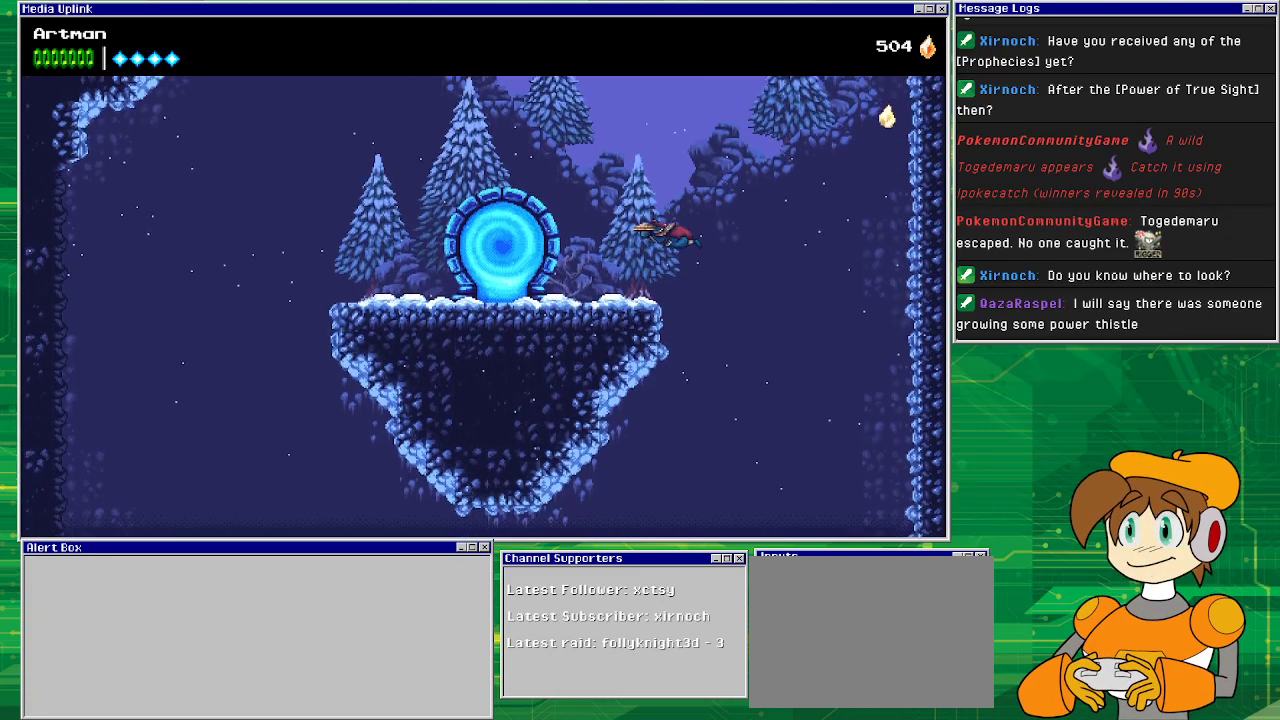
{"buttons": ["CROSS", "DPAD_RIGHT"], "events": [[233, "CROSS", "up"], [267, "DPAD_LEFT", "up"], [367, "DPAD_RIGHT", "down"], [433, "CROSS", "down"]]}
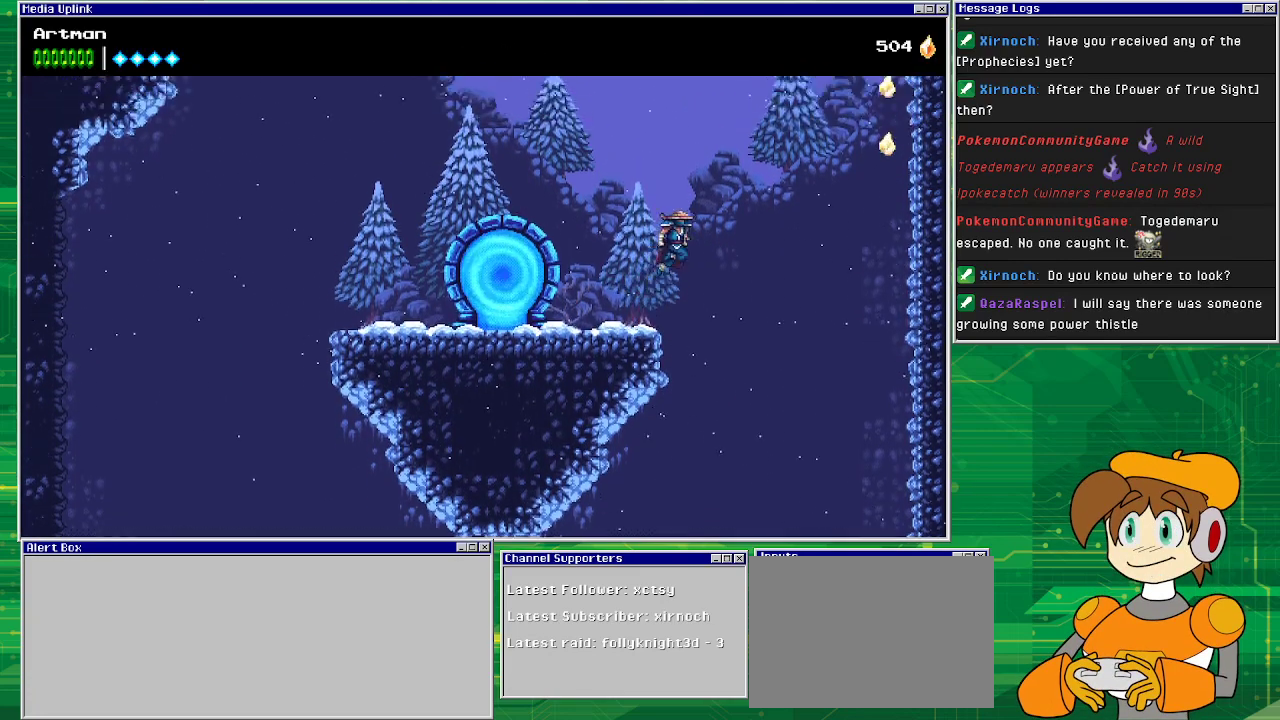
{"buttons": ["CIRCLE", "DPAD_RIGHT"], "events": [[333, "CROSS", "up"], [367, "CIRCLE", "down"]]}
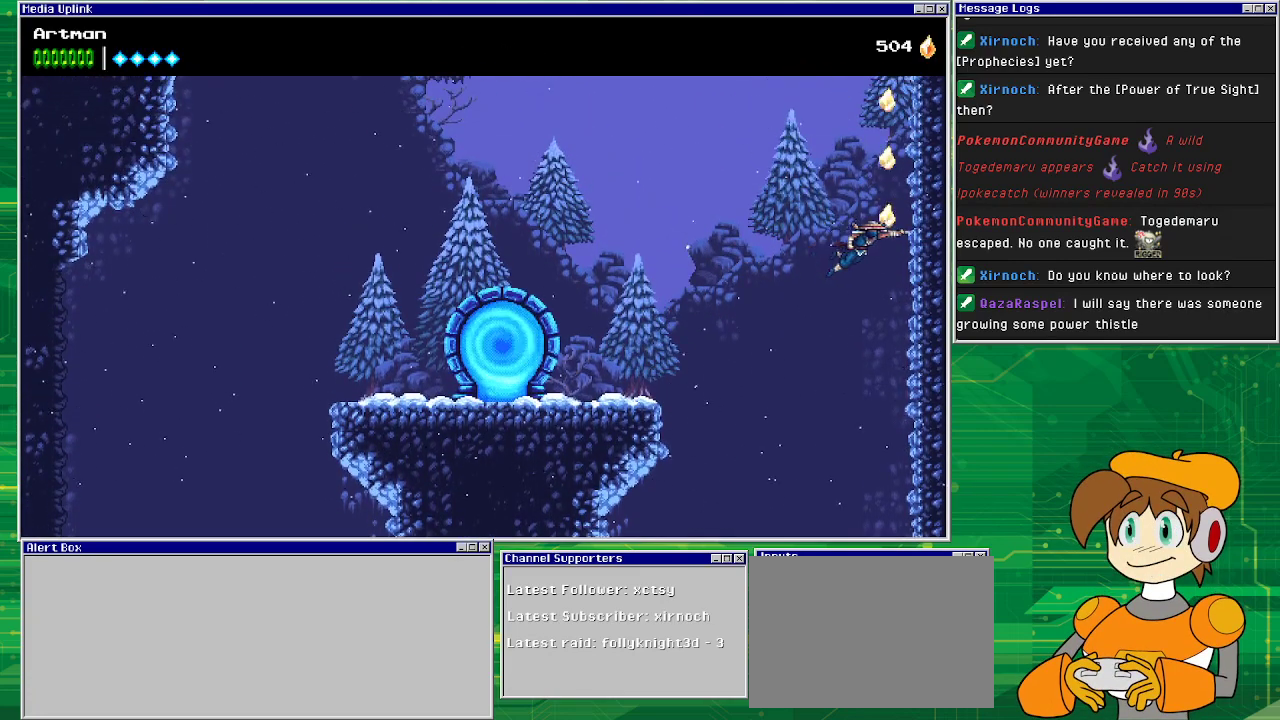
{"buttons": ["CROSS", "DPAD_RIGHT"], "events": [[200, "CIRCLE", "up"], [333, "CROSS", "down"]]}
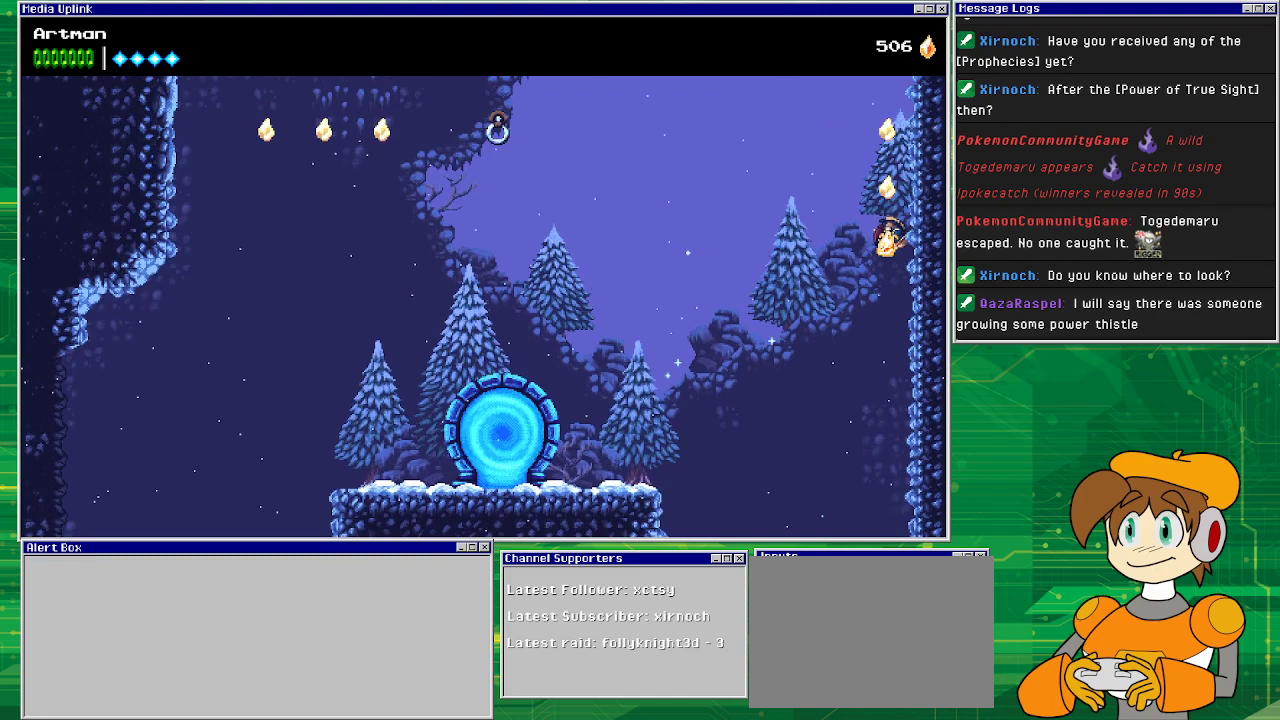
{"buttons": ["CROSS", "DPAD_RIGHT"], "events": [[200, "CROSS", "up"], [300, "CROSS", "down"]]}
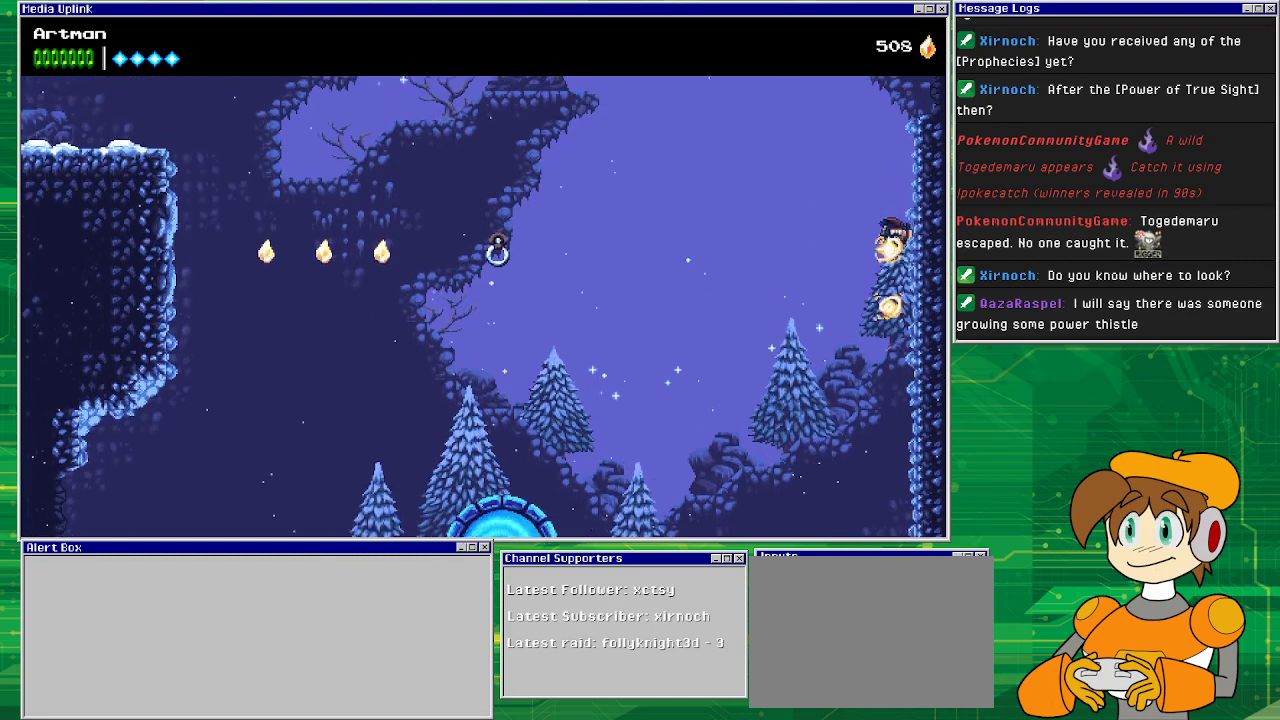
{"buttons": ["CROSS"], "events": [[133, "CROSS", "up"], [467, "CROSS", "down"], [500, "DPAD_RIGHT", "up"]]}
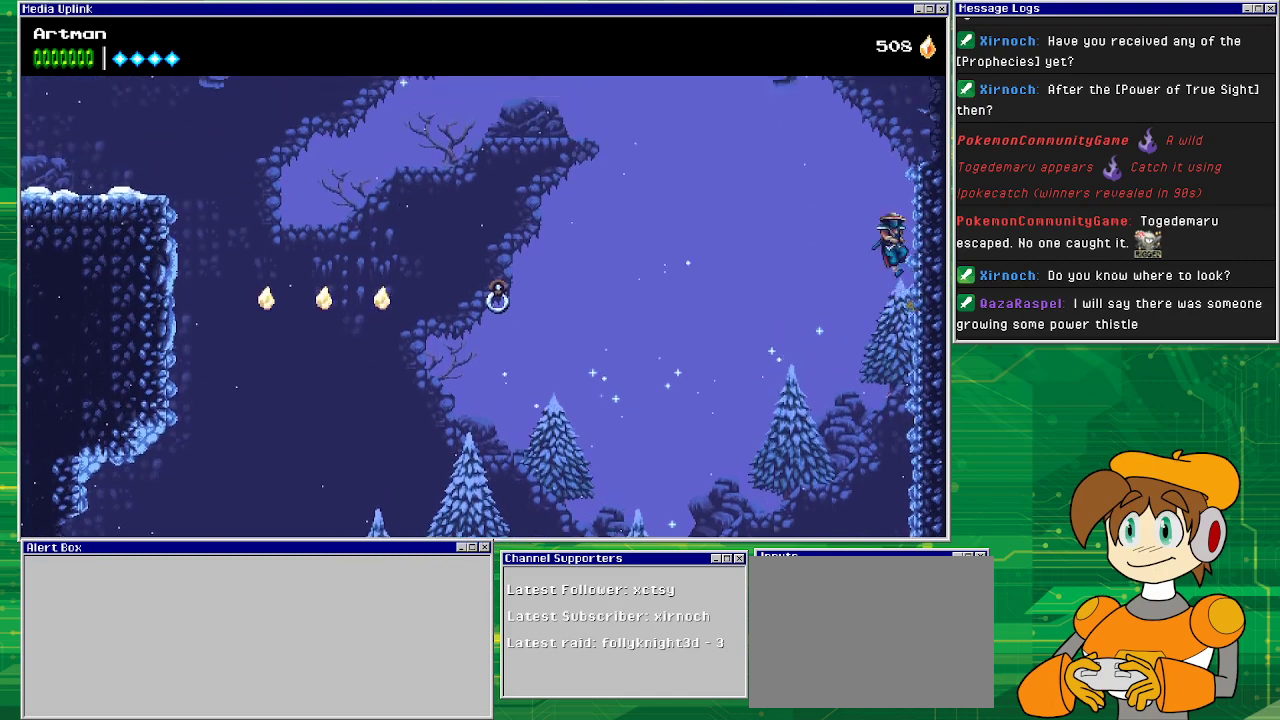
{"buttons": ["DPAD_LEFT"], "events": [[100, "DPAD_LEFT", "down"], [400, "CROSS", "up"]]}
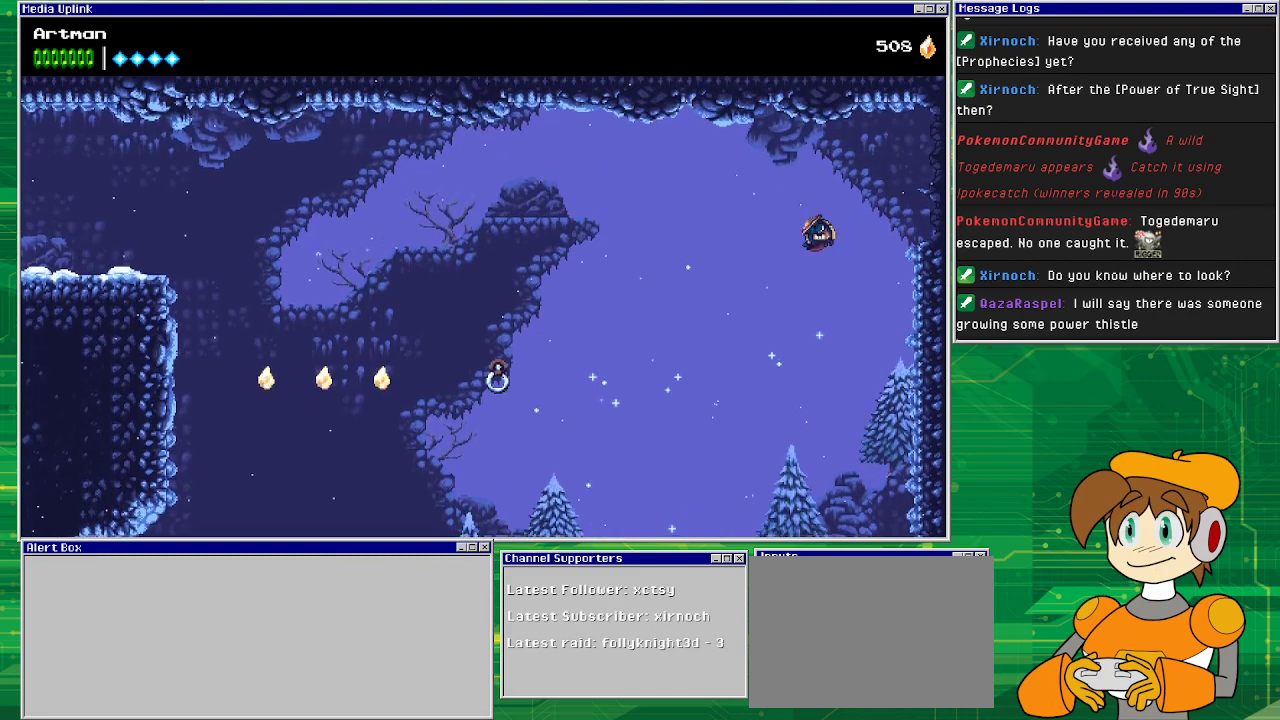
{"buttons": ["CROSS", "DPAD_LEFT"], "events": [[100, "CROSS", "down"]]}
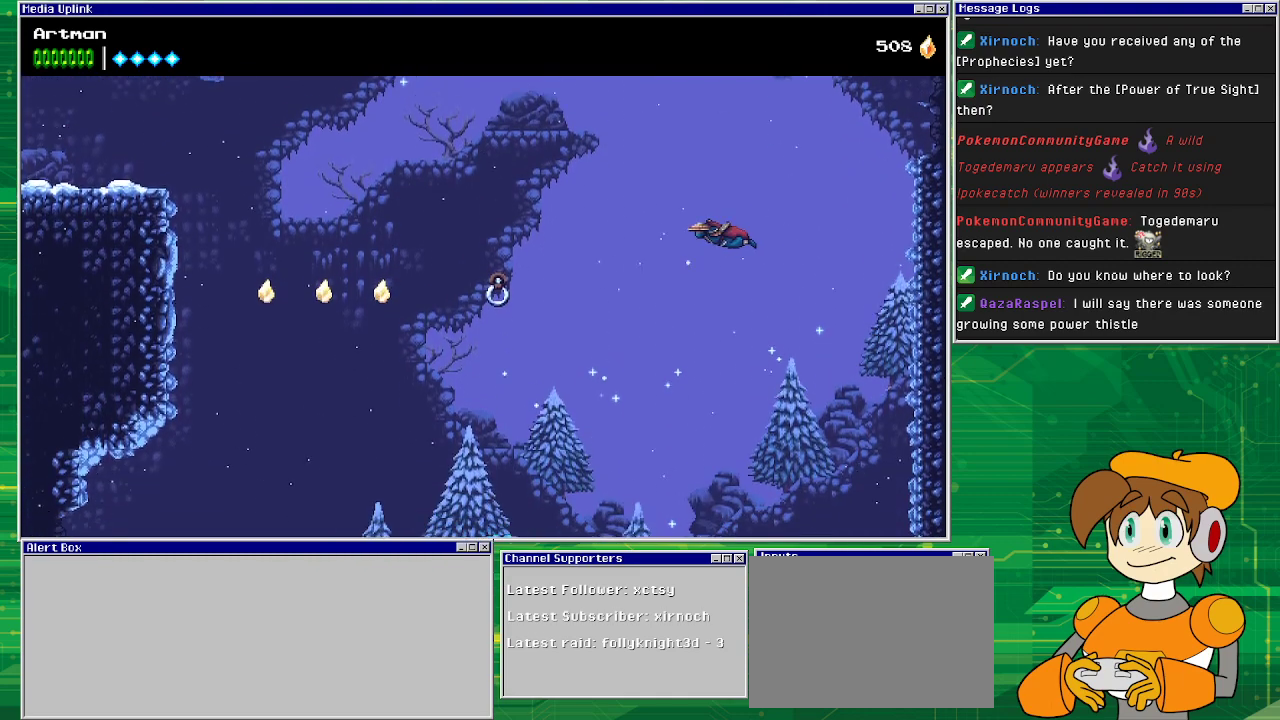
{"buttons": ["CROSS", "CIRCLE", "DPAD_LEFT"], "events": [[400, "CIRCLE", "down"]]}
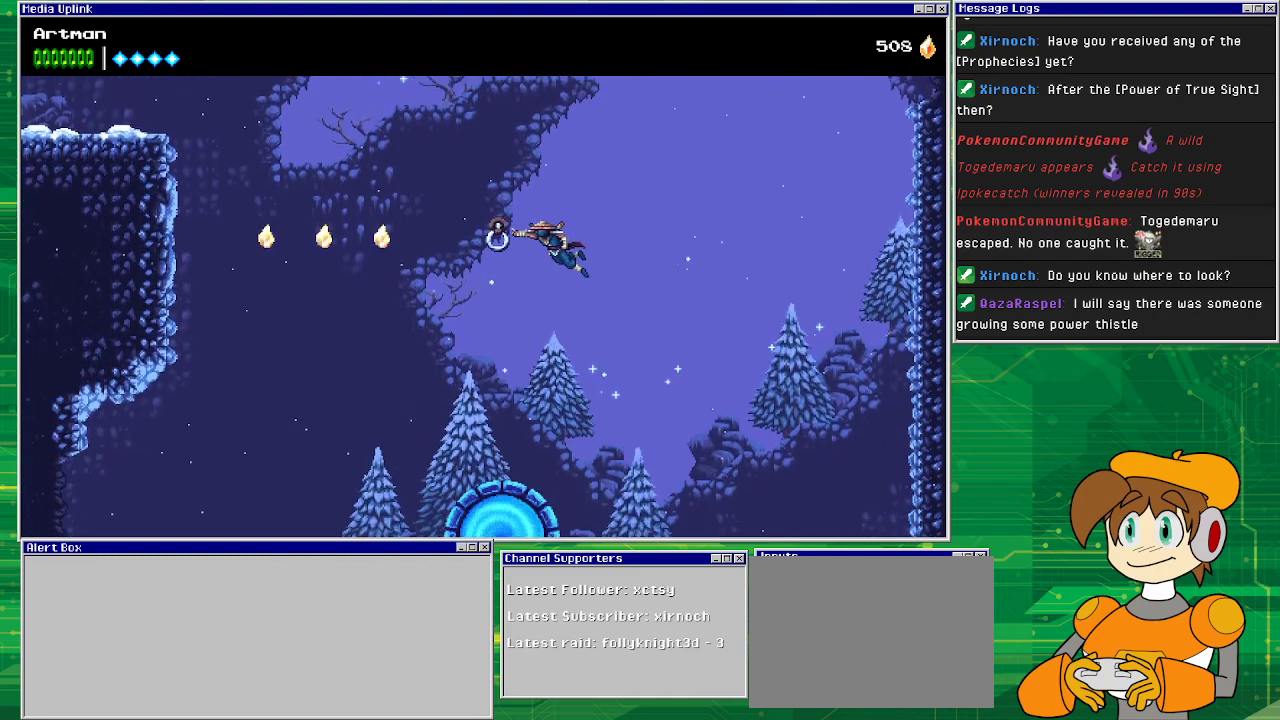
{"buttons": ["DPAD_LEFT"], "events": [[300, "CIRCLE", "up"], [300, "CROSS", "up"]]}
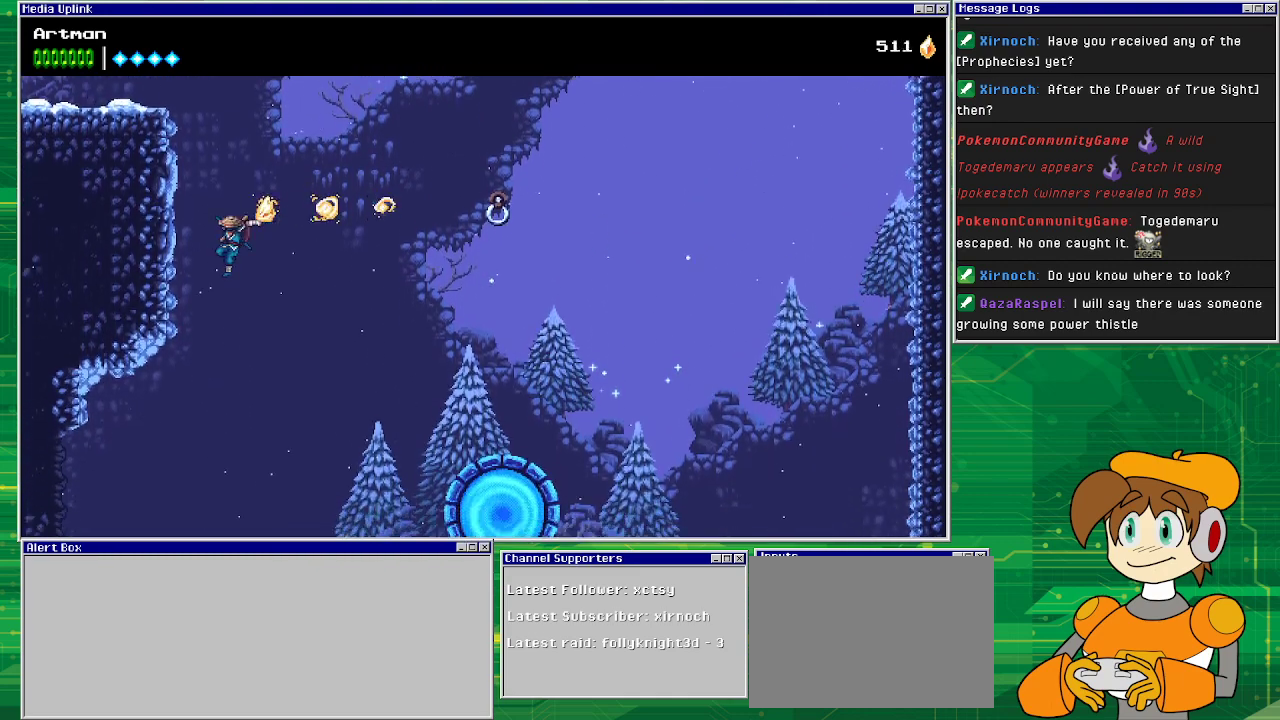
{"buttons": ["DPAD_LEFT"], "events": [[100, "CROSS", "down"], [500, "CROSS", "up"]]}
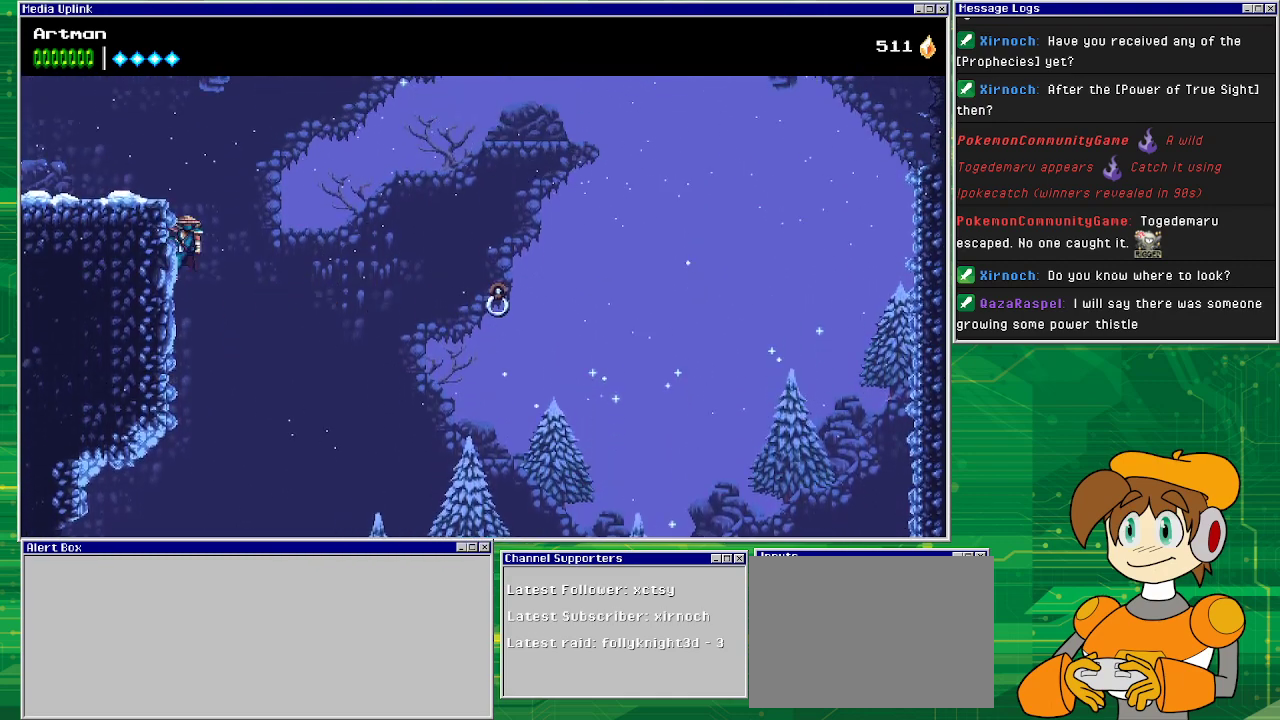
{"buttons": ["DPAD_LEFT"], "events": [[133, "CROSS", "down"], [500, "CROSS", "up"]]}
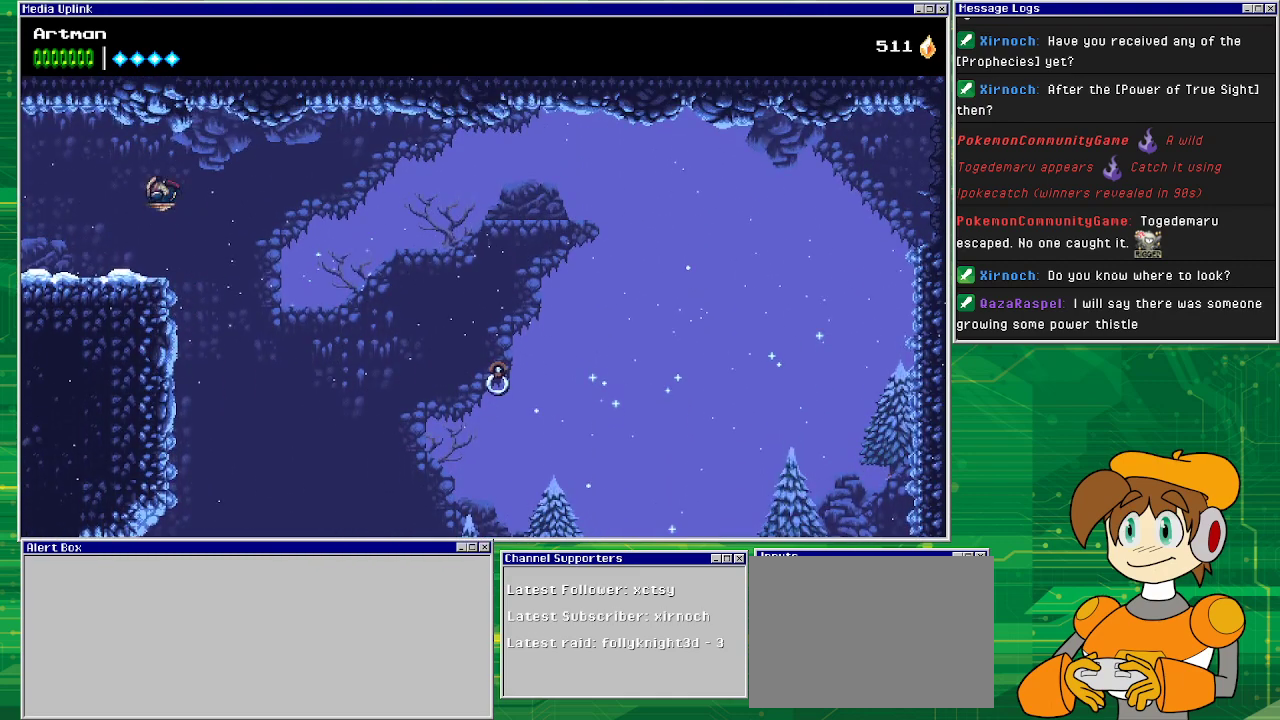
{"buttons": ["DPAD_LEFT"], "events": []}
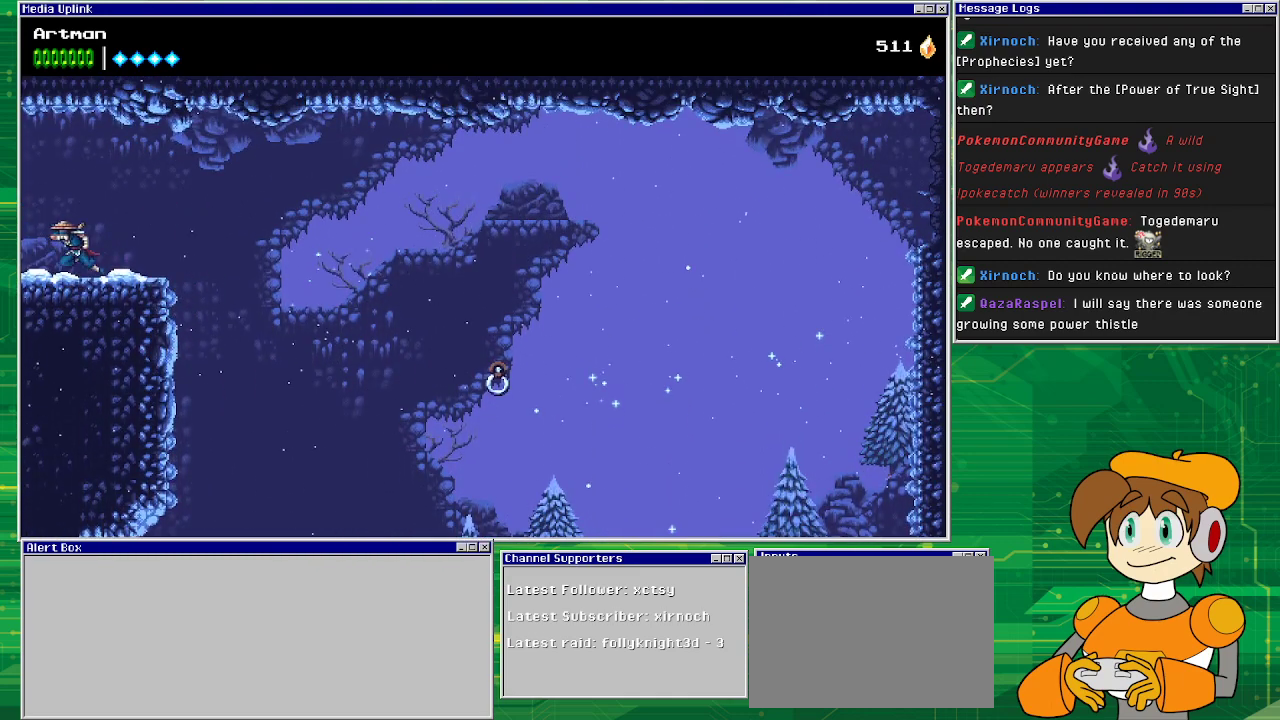
{"buttons": ["DPAD_LEFT"], "events": []}
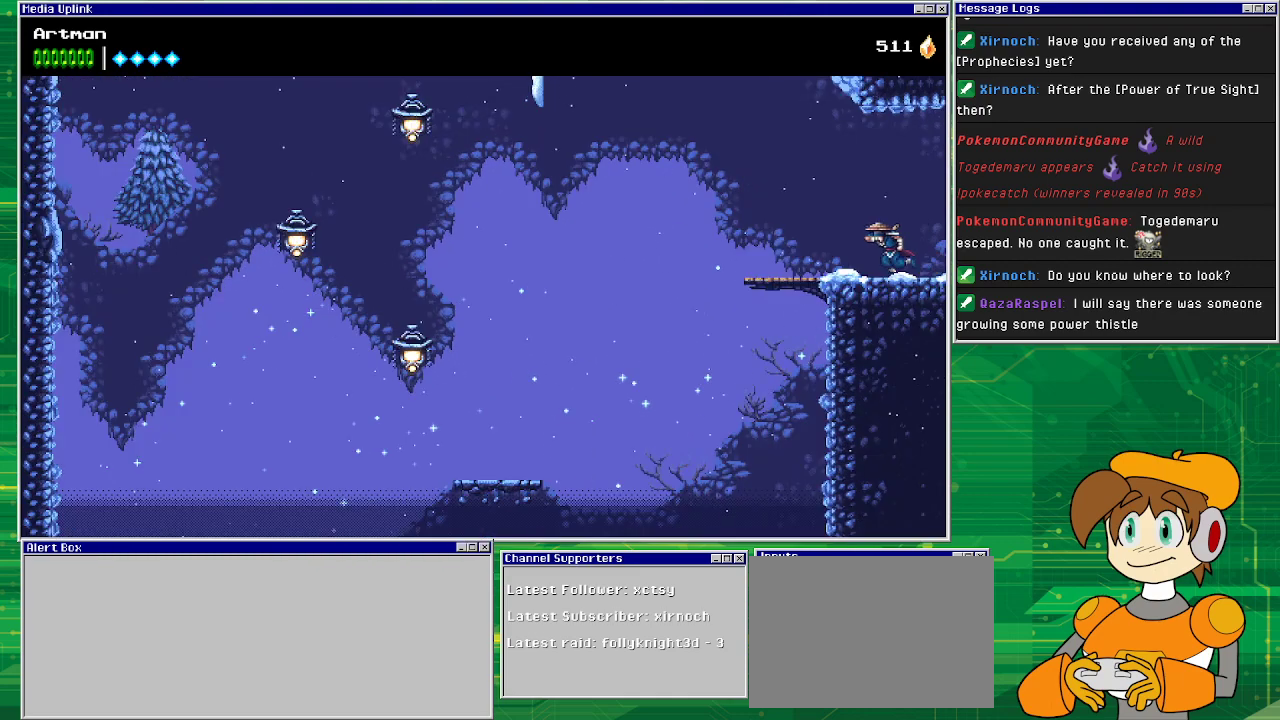
{"buttons": ["DPAD_LEFT"], "events": []}
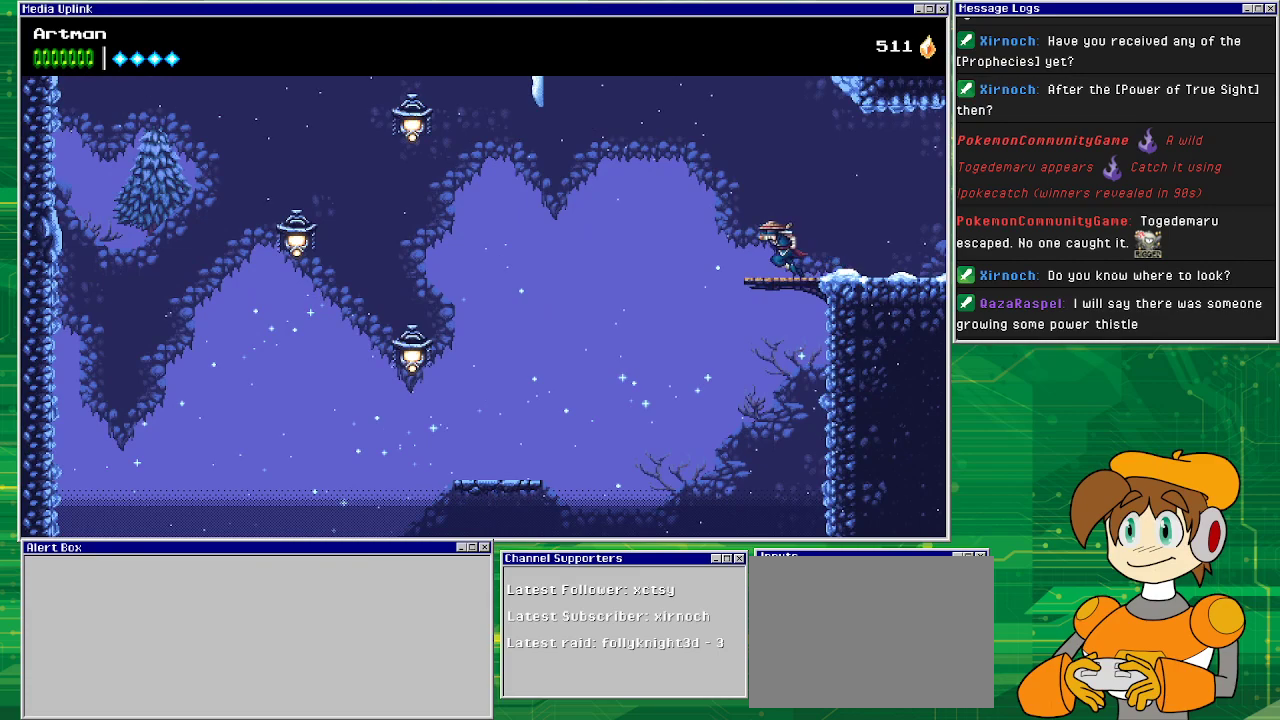
{"buttons": ["DPAD_LEFT"], "events": [[133, "CROSS", "down"], [500, "CROSS", "up"]]}
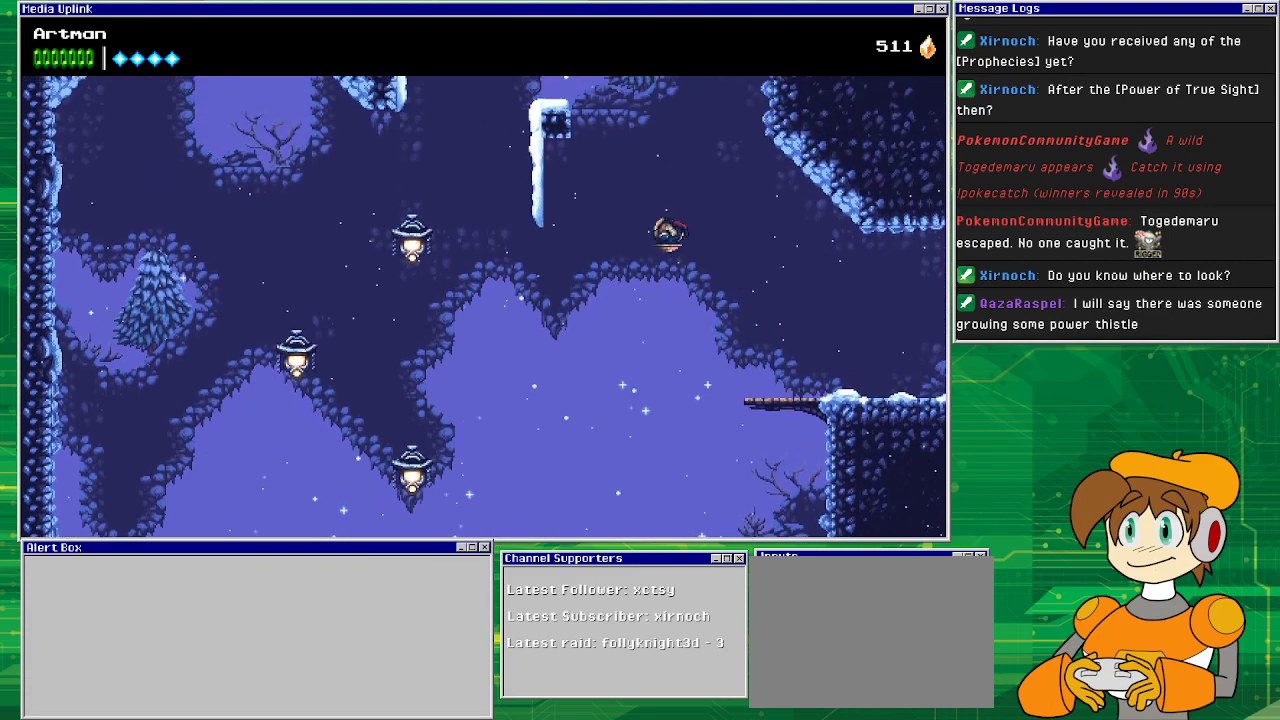
{"buttons": ["CROSS", "CIRCLE", "DPAD_LEFT"], "events": [[100, "CROSS", "down"], [300, "CIRCLE", "down"]]}
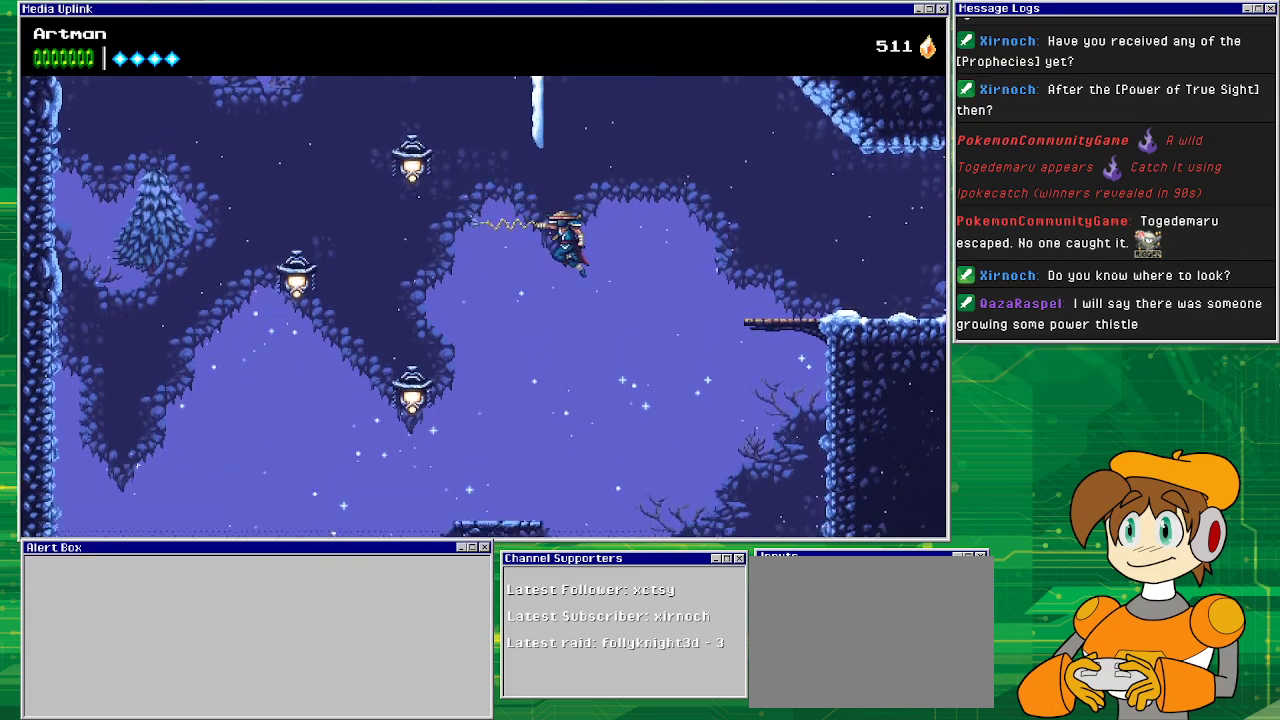
{"buttons": ["CROSS"], "events": [[167, "CROSS", "up"], [200, "CIRCLE", "up"], [367, "CROSS", "down"], [400, "DPAD_LEFT", "up"]]}
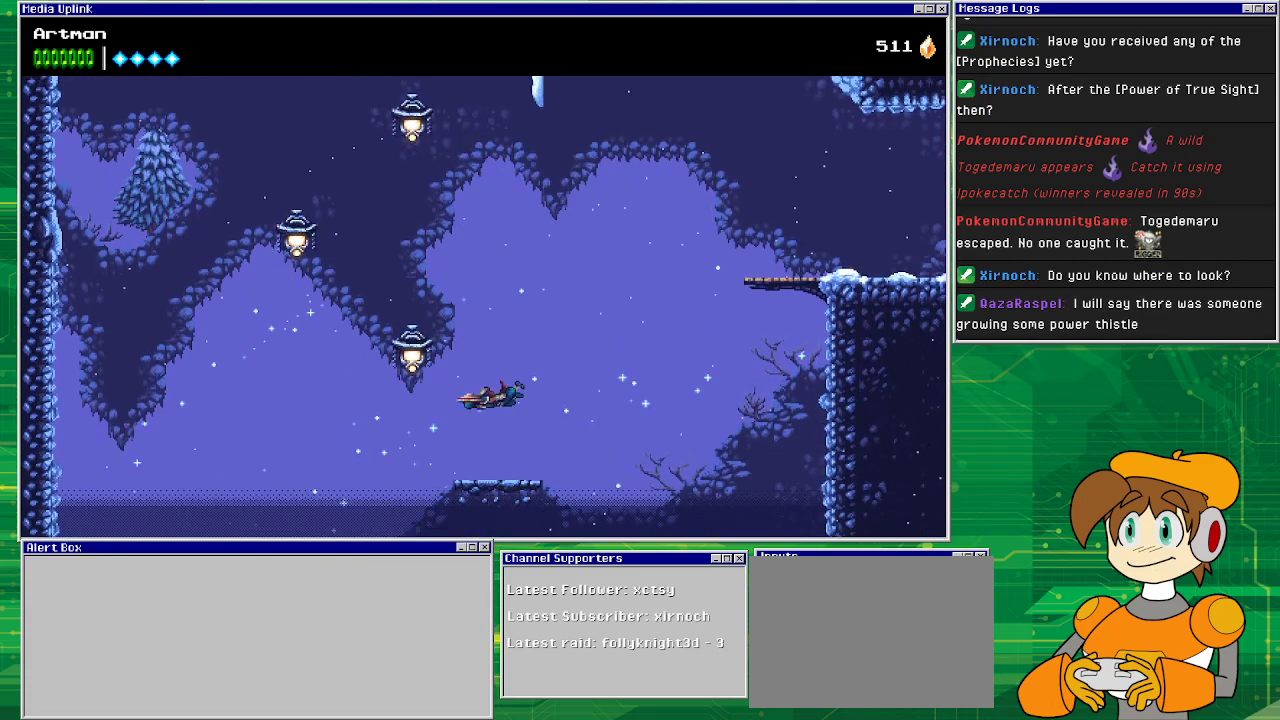
{"buttons": [], "events": [[367, "CROSS", "up"]]}
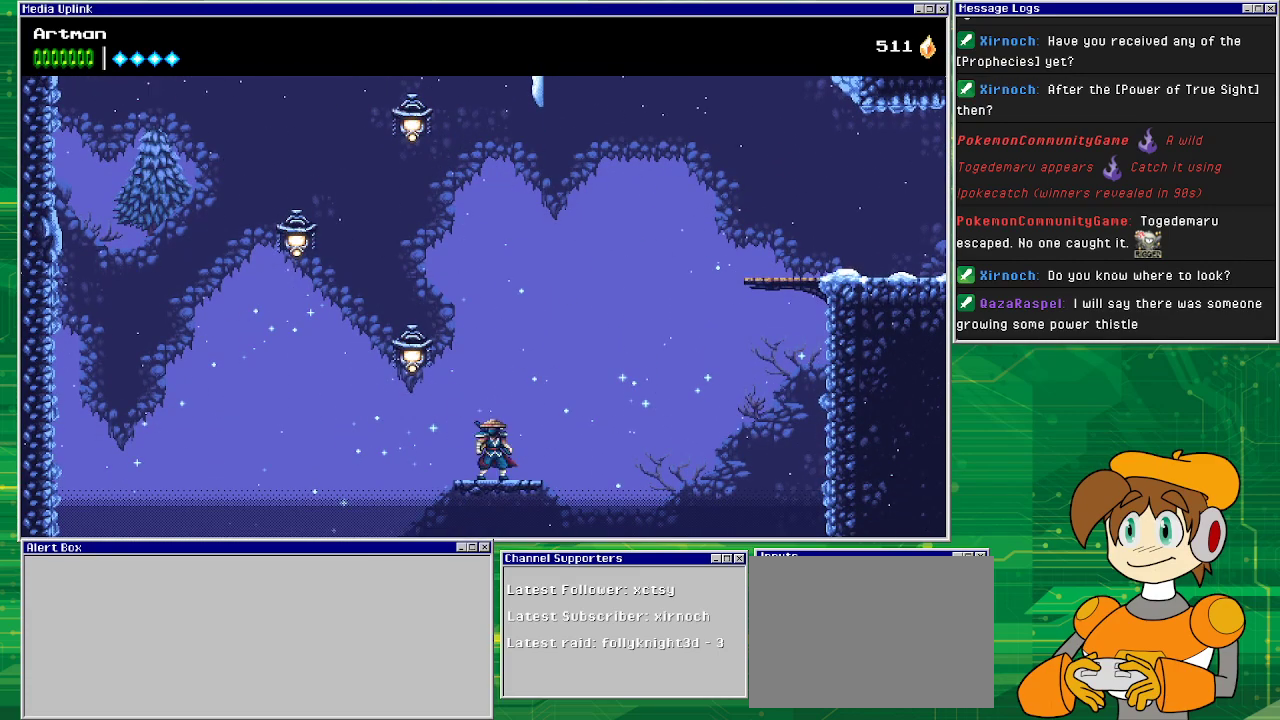
{"buttons": ["DPAD_LEFT"], "events": [[67, "CROSS", "down"], [267, "CROSS", "up"], [267, "DPAD_LEFT", "down"], [300, "CIRCLE", "down"], [367, "CIRCLE", "up"]]}
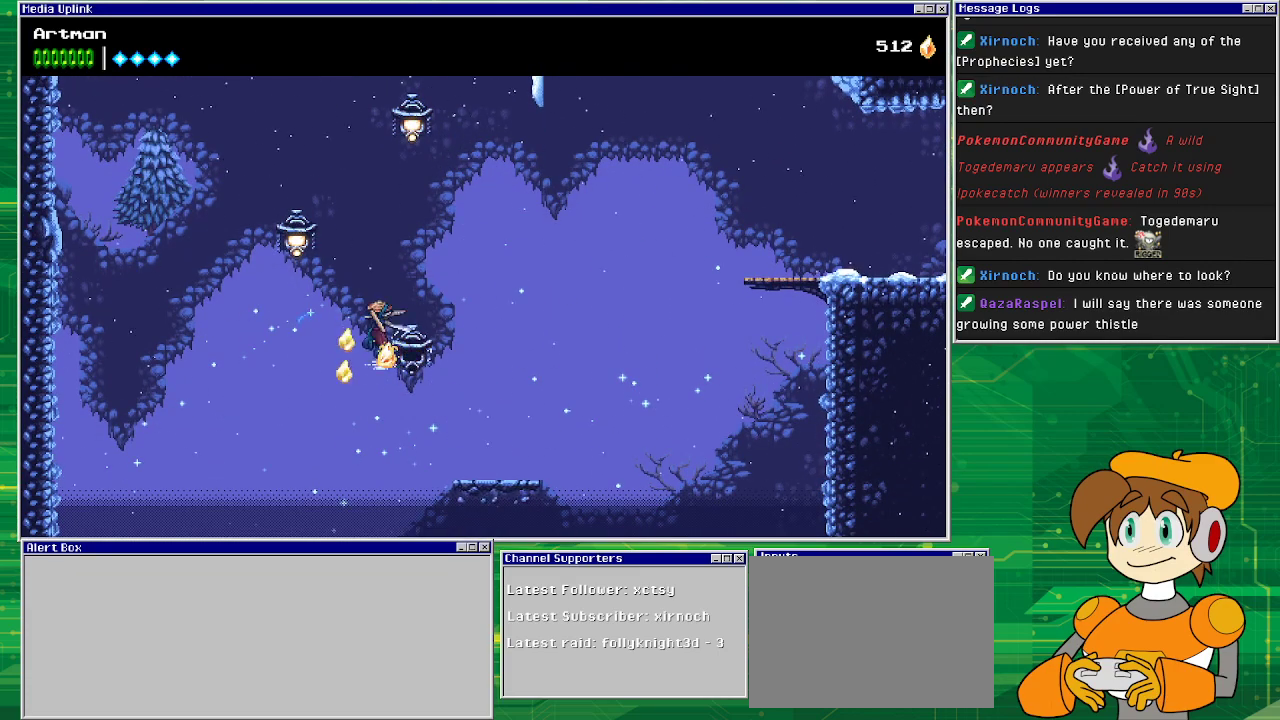
{"buttons": ["CROSS"], "events": [[233, "CROSS", "down"], [333, "DPAD_LEFT", "up"]]}
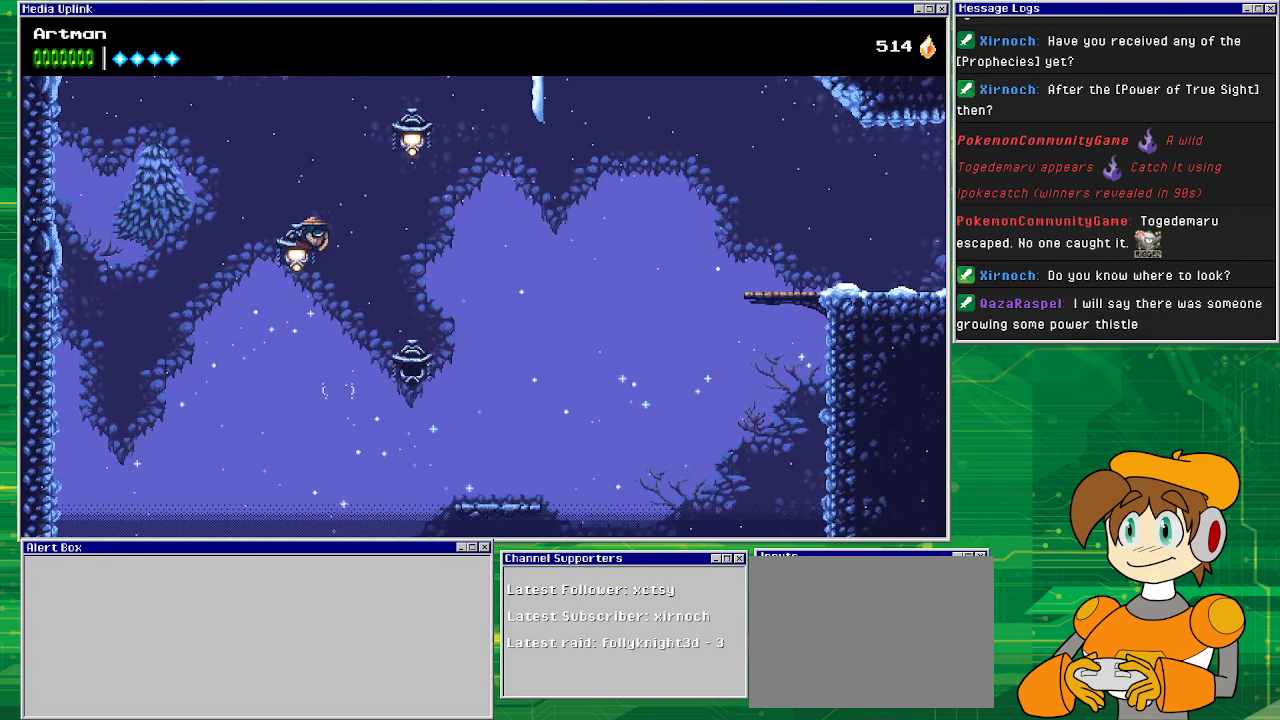
{"buttons": ["CROSS", "DPAD_RIGHT"], "events": [[133, "SQUARE", "down"], [300, "CROSS", "up"], [300, "SQUARE", "up"], [400, "CROSS", "down"], [400, "DPAD_RIGHT", "down"]]}
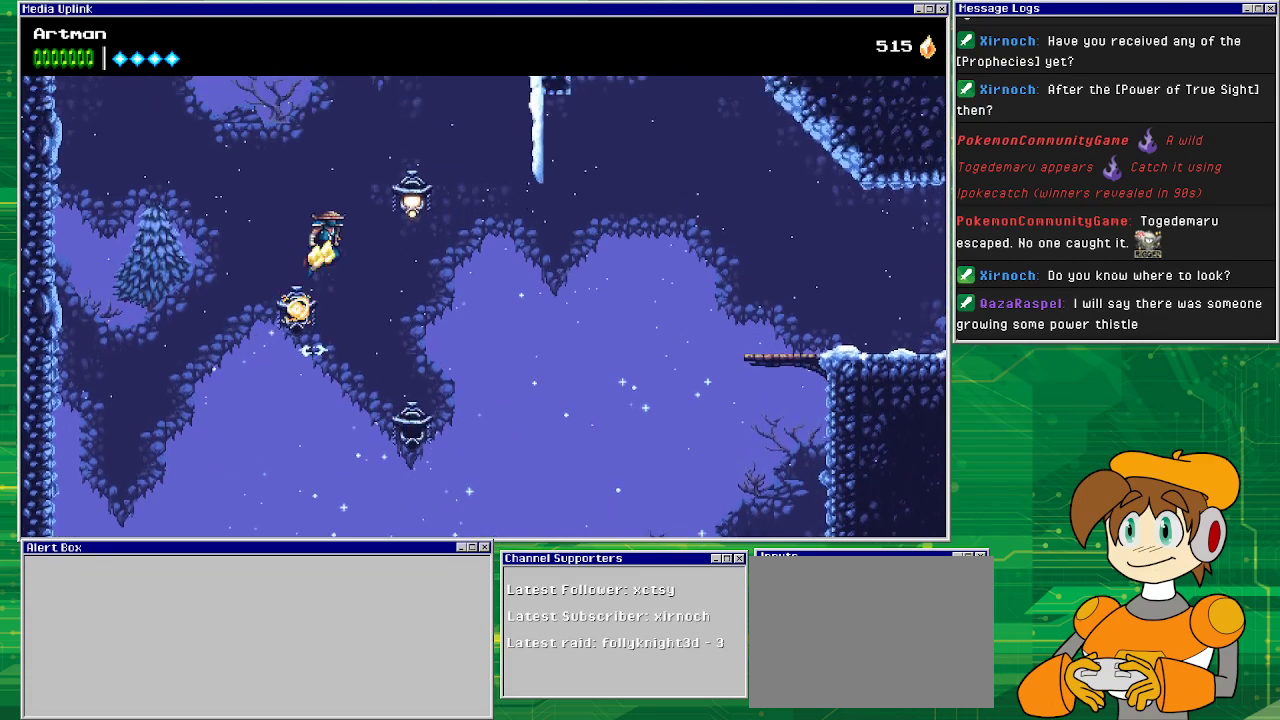
{"buttons": ["CROSS", "DPAD_RIGHT"], "events": [[267, "SQUARE", "down"], [367, "CROSS", "up"], [367, "DPAD_RIGHT", "up"], [367, "SQUARE", "up"], [467, "DPAD_RIGHT", "down"], [500, "CROSS", "down"]]}
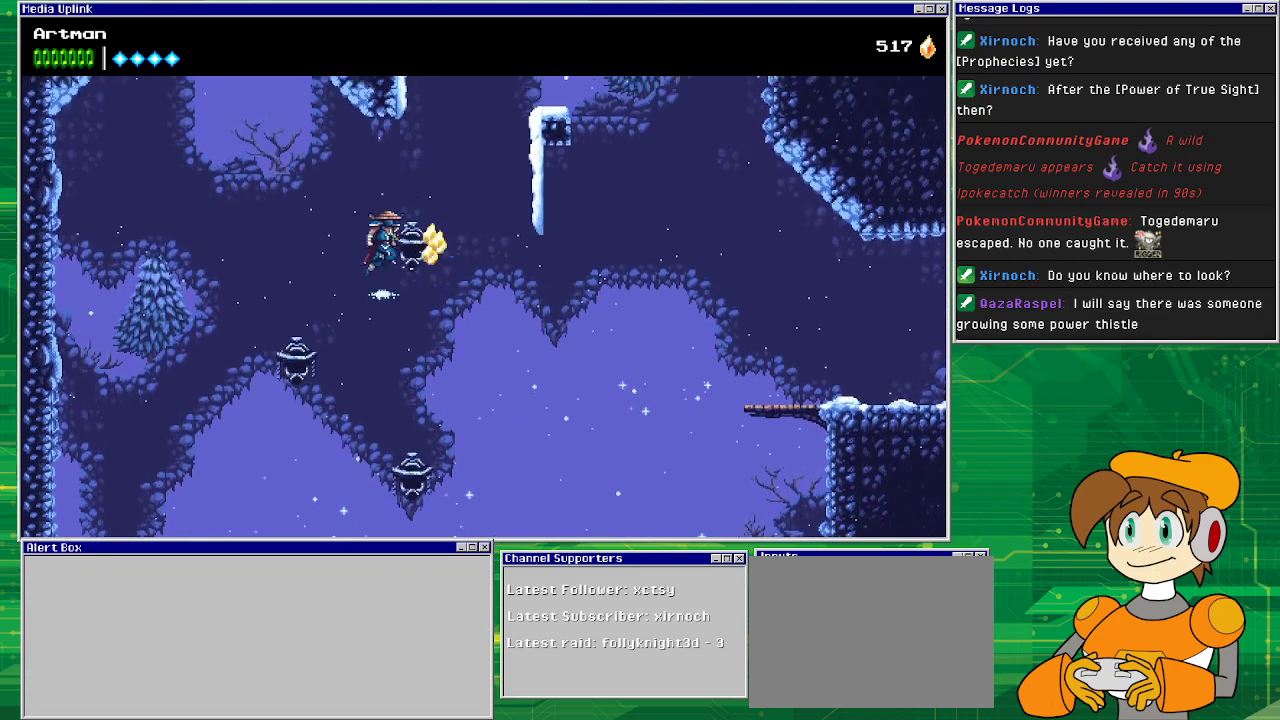
{"buttons": ["CIRCLE", "DPAD_RIGHT"], "events": [[400, "CIRCLE", "down"], [400, "CROSS", "up"]]}
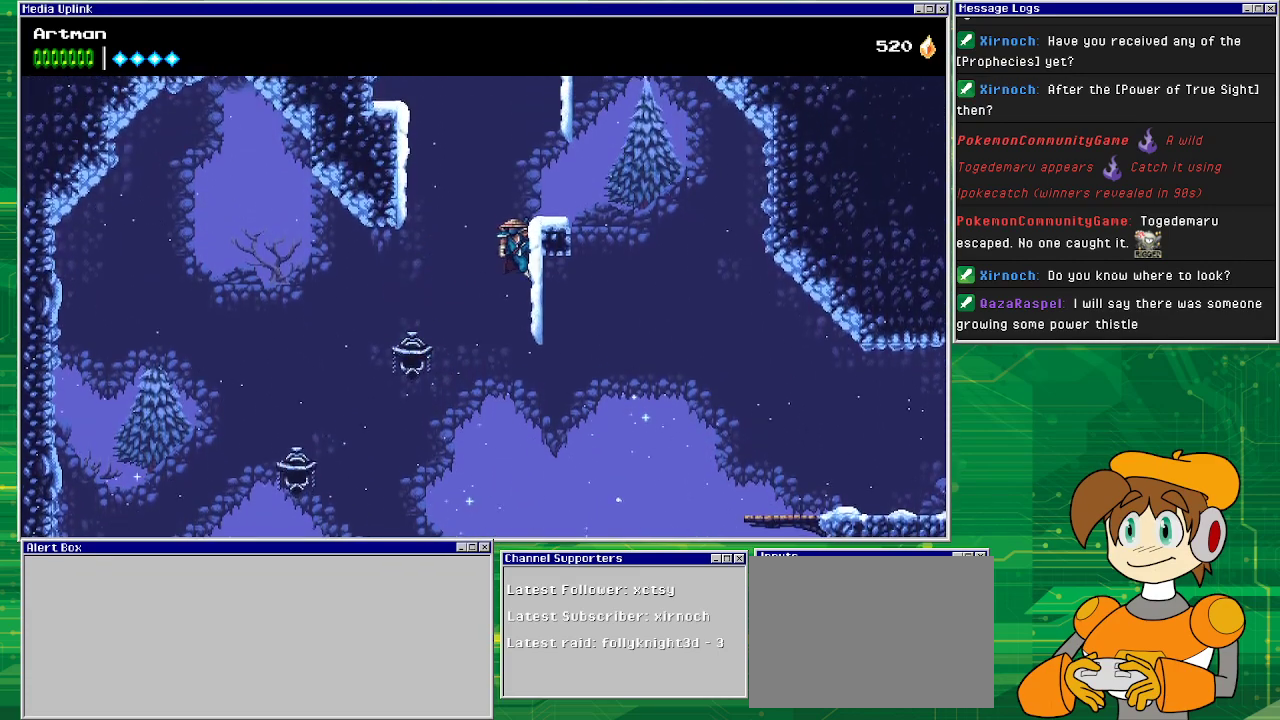
{"buttons": ["CROSS", "DPAD_LEFT"], "events": [[100, "CIRCLE", "up"], [267, "CROSS", "down"], [300, "DPAD_RIGHT", "up"], [367, "DPAD_LEFT", "down"]]}